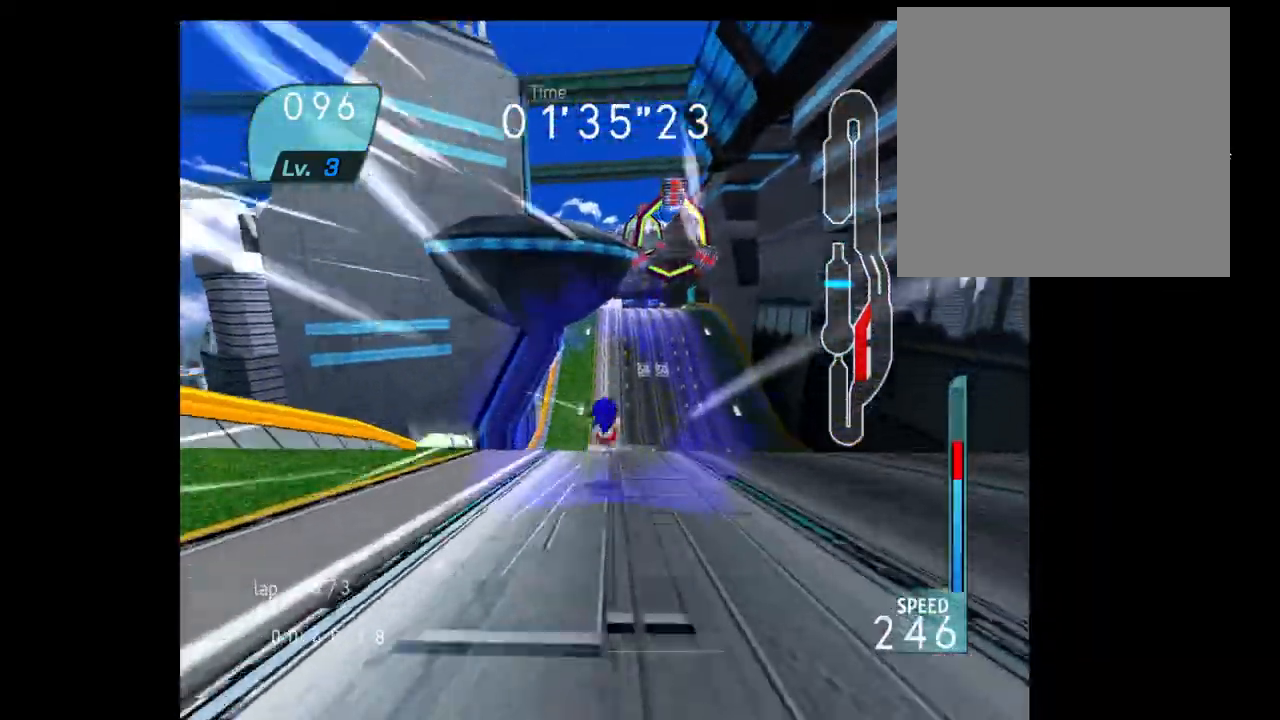
Gameplay with a controller (Xbox layout); each line is a JSON object with the inputs held at the frame after it. "events" lists button and stick changes between this image and that frame as [ms after this image, input, new state], when the widget could be followed in between. Not read: L3 R3.
{"buttons": ["B", "R2"], "left_stick": "up-left", "right_stick": "center"}
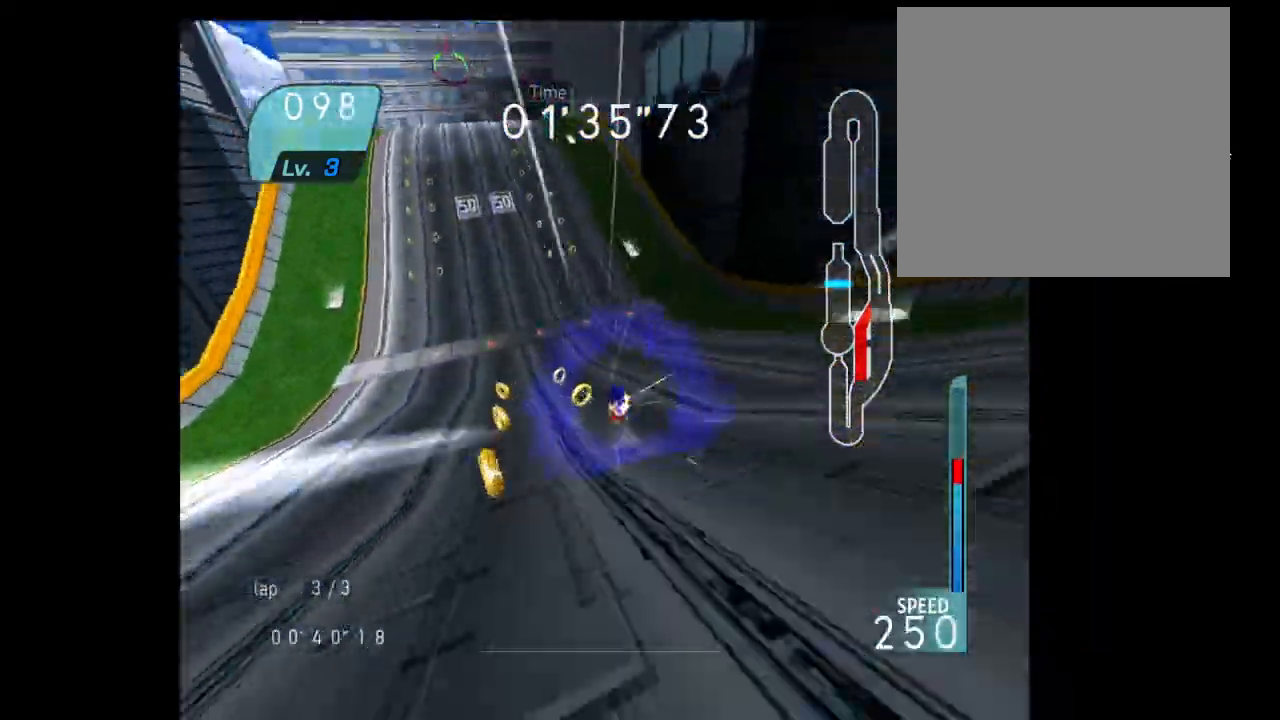
{"buttons": ["B", "R2"], "left_stick": "up", "right_stick": "center", "events": [[217, "left_stick", "up"]]}
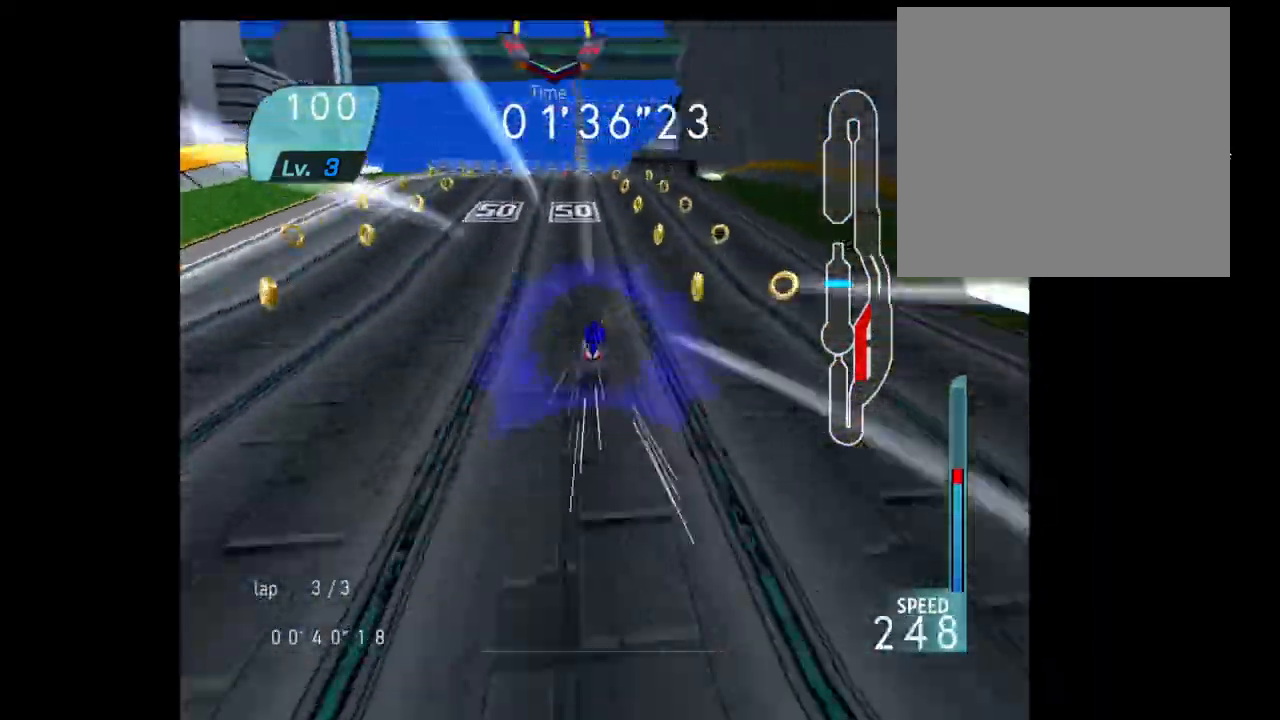
{"buttons": [], "left_stick": "up", "right_stick": "center", "events": [[133, "B", "up"], [133, "R2", "up"]]}
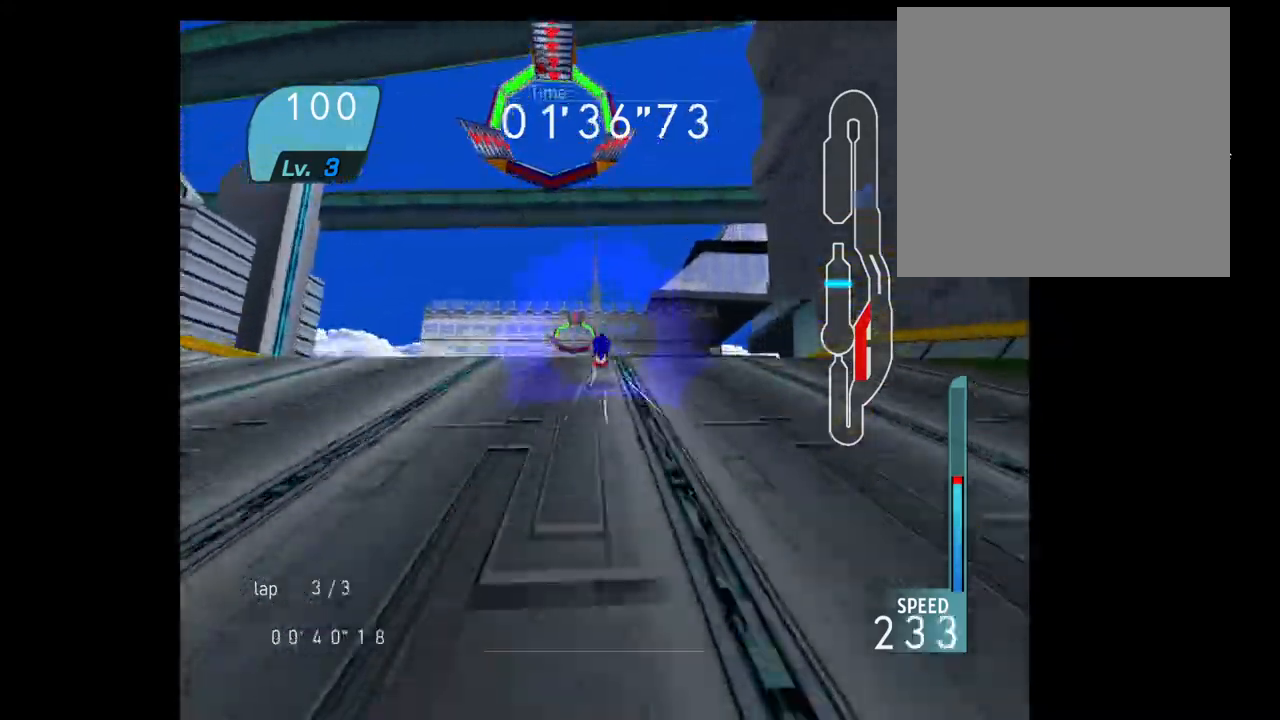
{"buttons": ["A"], "left_stick": "up", "right_stick": "center"}
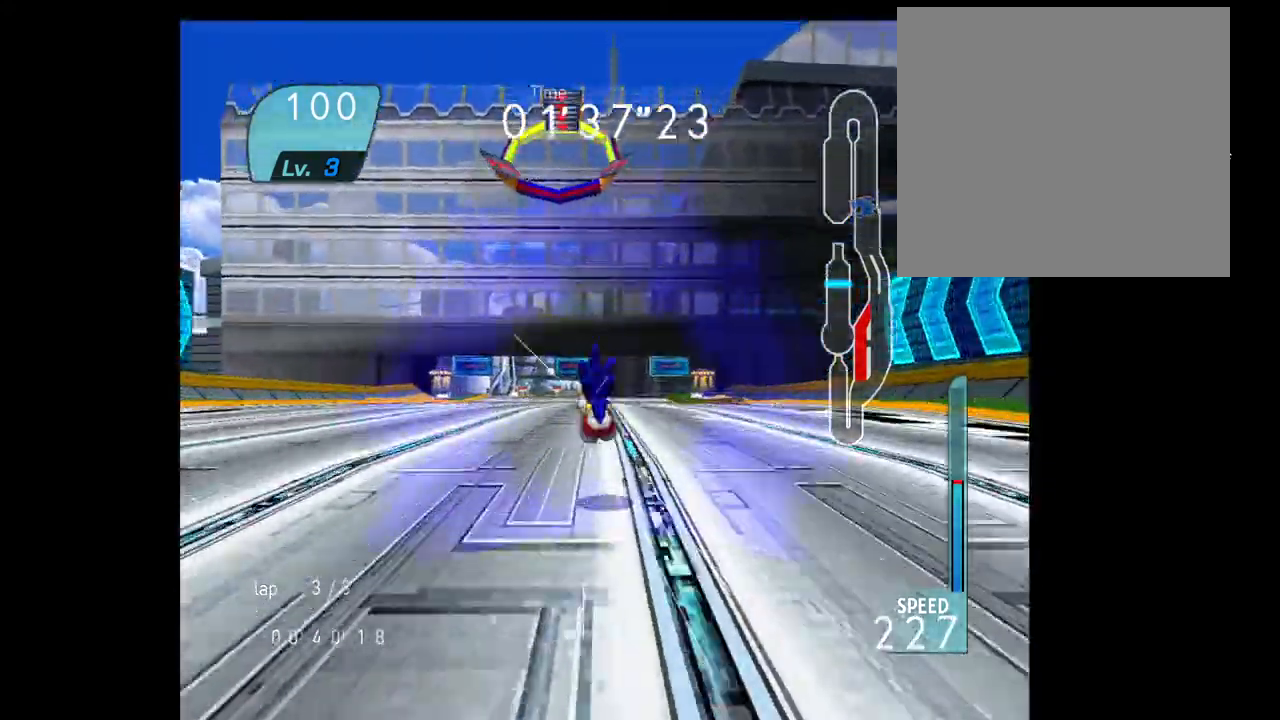
{"buttons": ["A"], "left_stick": "up", "right_stick": "center", "events": [[100, "L2", "down"], [150, "L2", "up"]]}